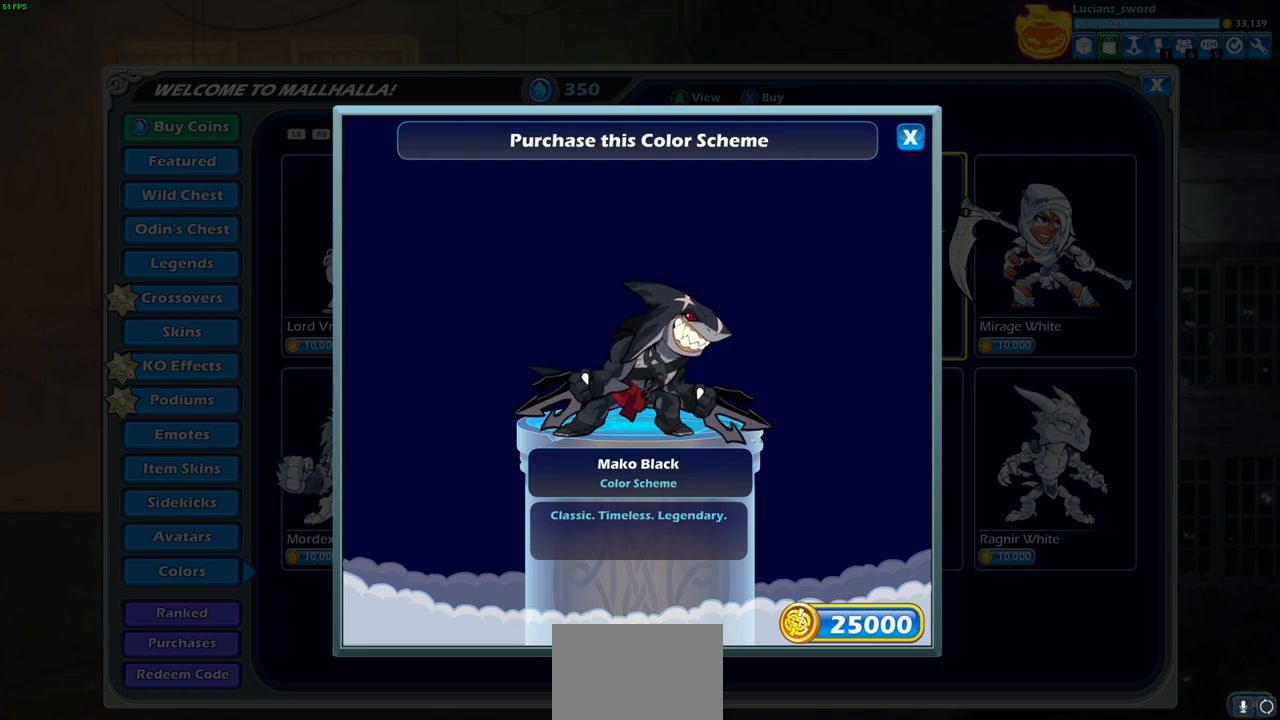
Gameplay with a controller (PlayStation layout); each line is a JSON object with the inputs held at the frame after it. "events" lists button and stick changes between this image and that frame as [ms after this image, input, new state], when the widget could be followed in between.
{"buttons": [], "left_stick": "center", "right_stick": "center", "events": []}
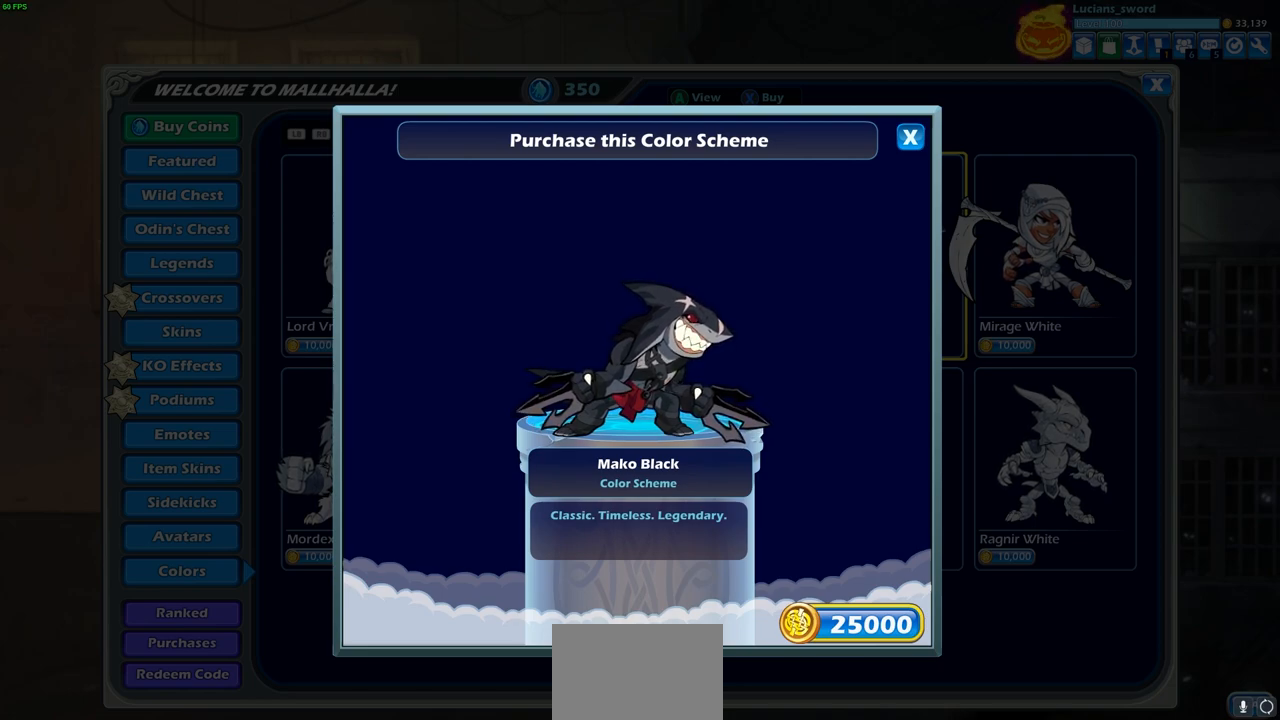
{"buttons": [], "left_stick": "center", "right_stick": "center", "events": [[83, "CROSS", "down"], [167, "CROSS", "up"]]}
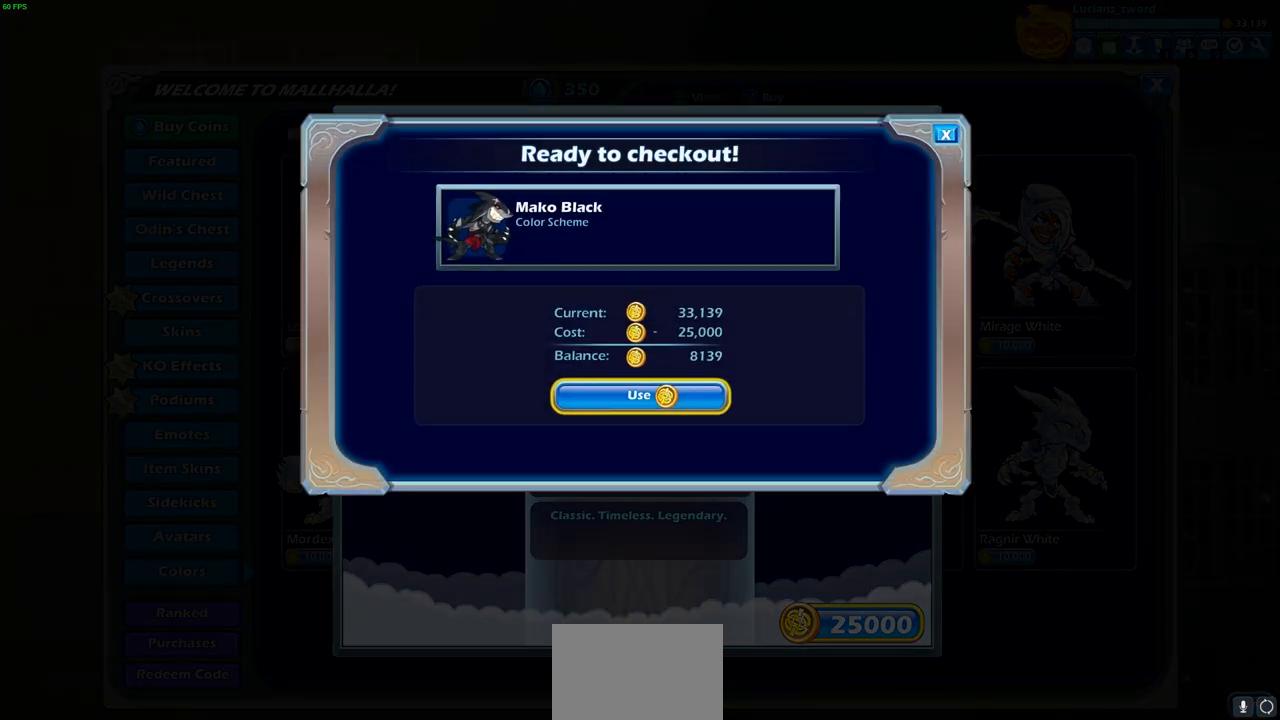
{"buttons": [], "left_stick": "center", "right_stick": "center", "events": []}
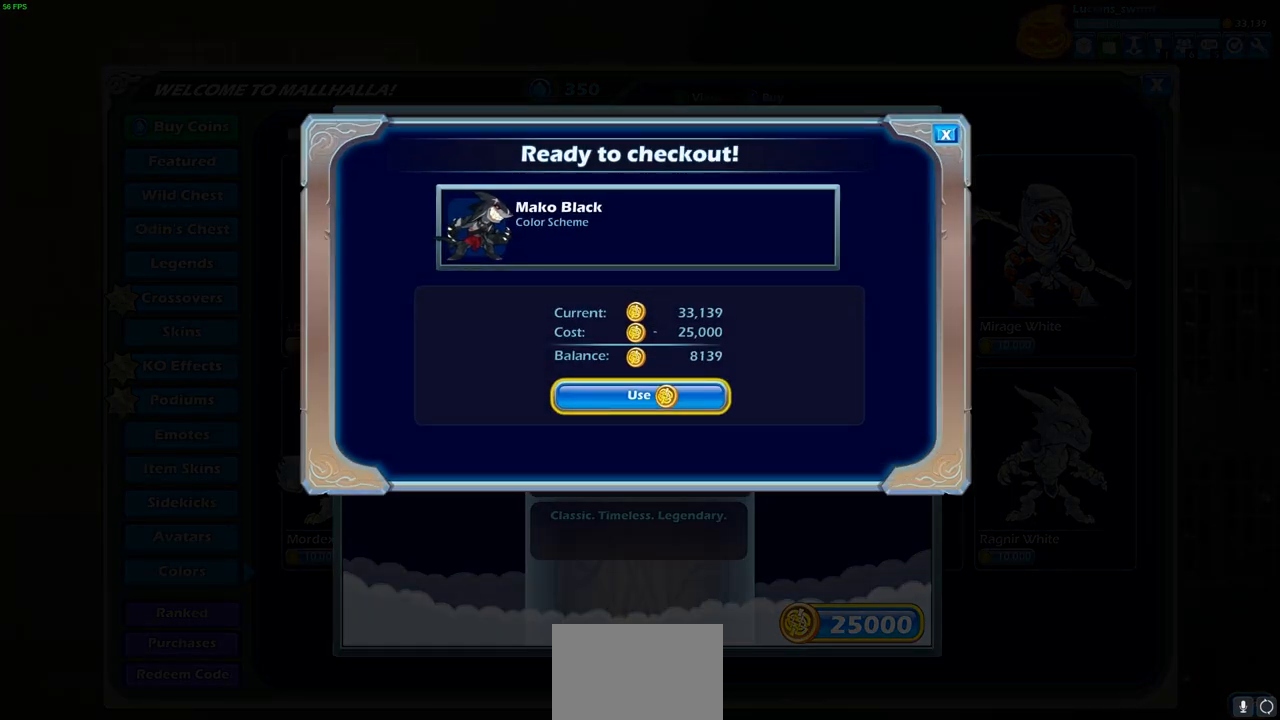
{"buttons": [], "left_stick": "center", "right_stick": "center", "events": []}
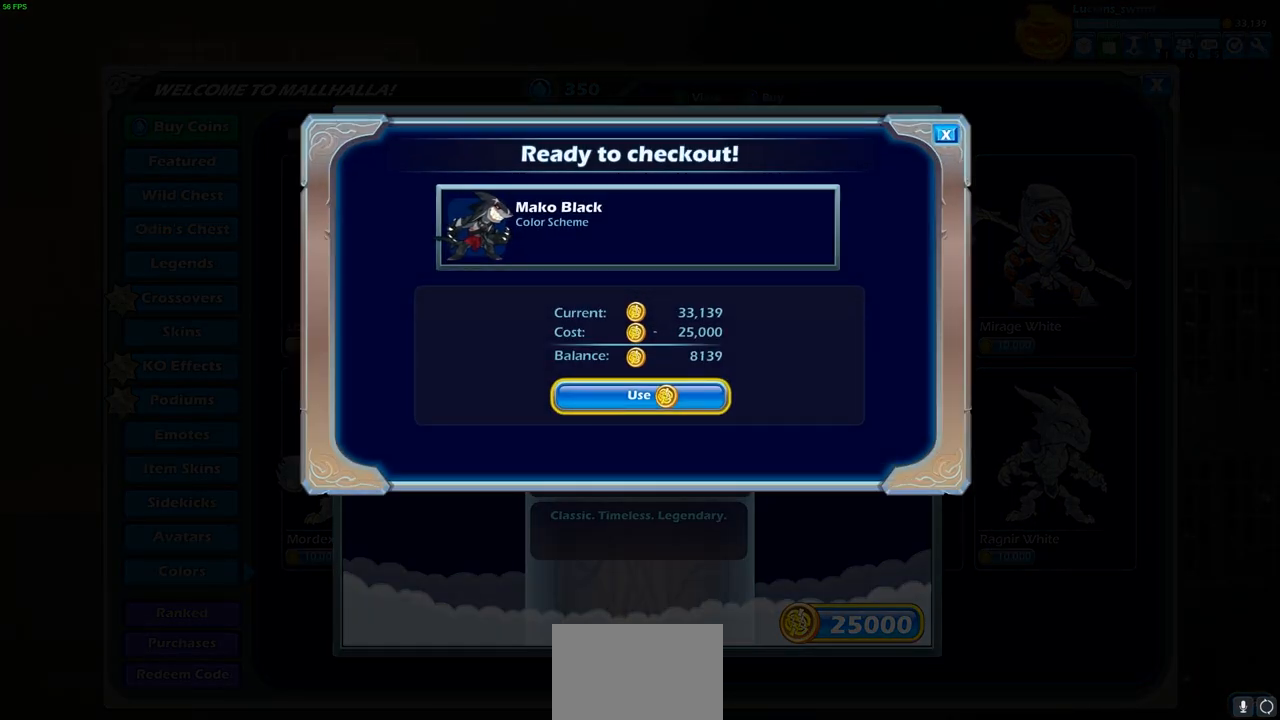
{"buttons": [], "left_stick": "center", "right_stick": "center", "events": [[17, "CROSS", "down"], [100, "CROSS", "up"]]}
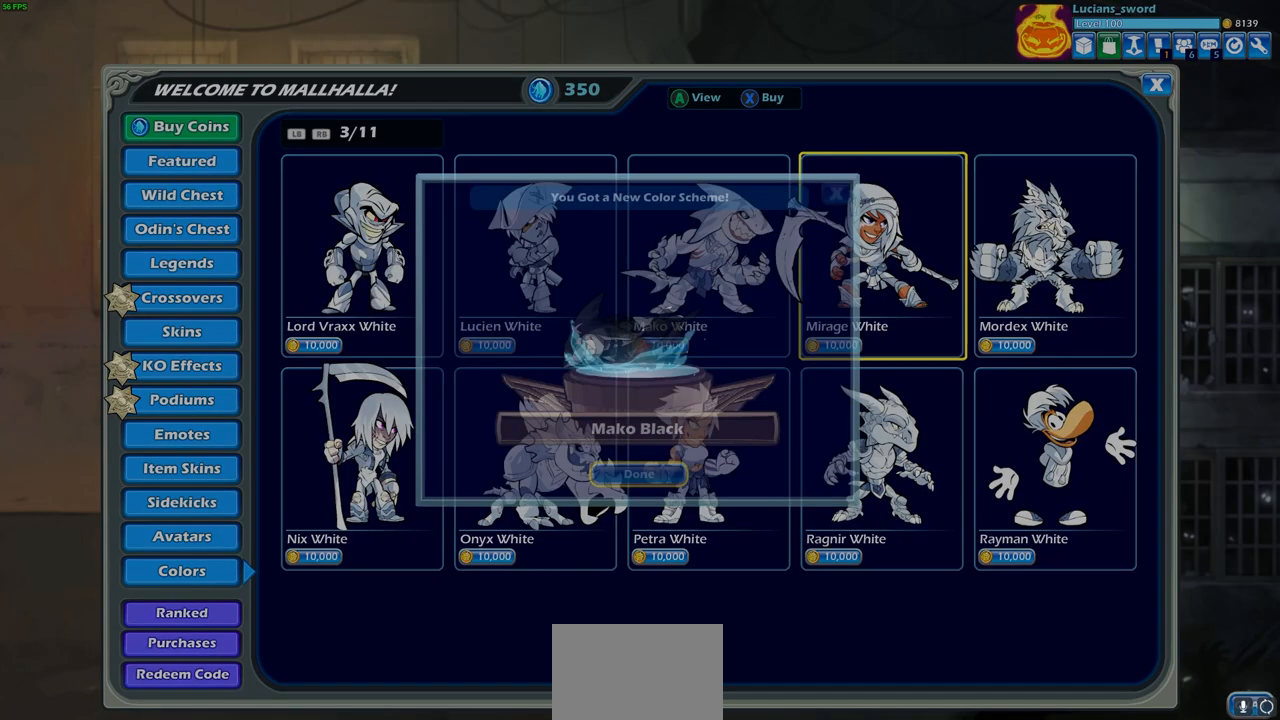
{"buttons": [], "left_stick": "center", "right_stick": "center", "events": []}
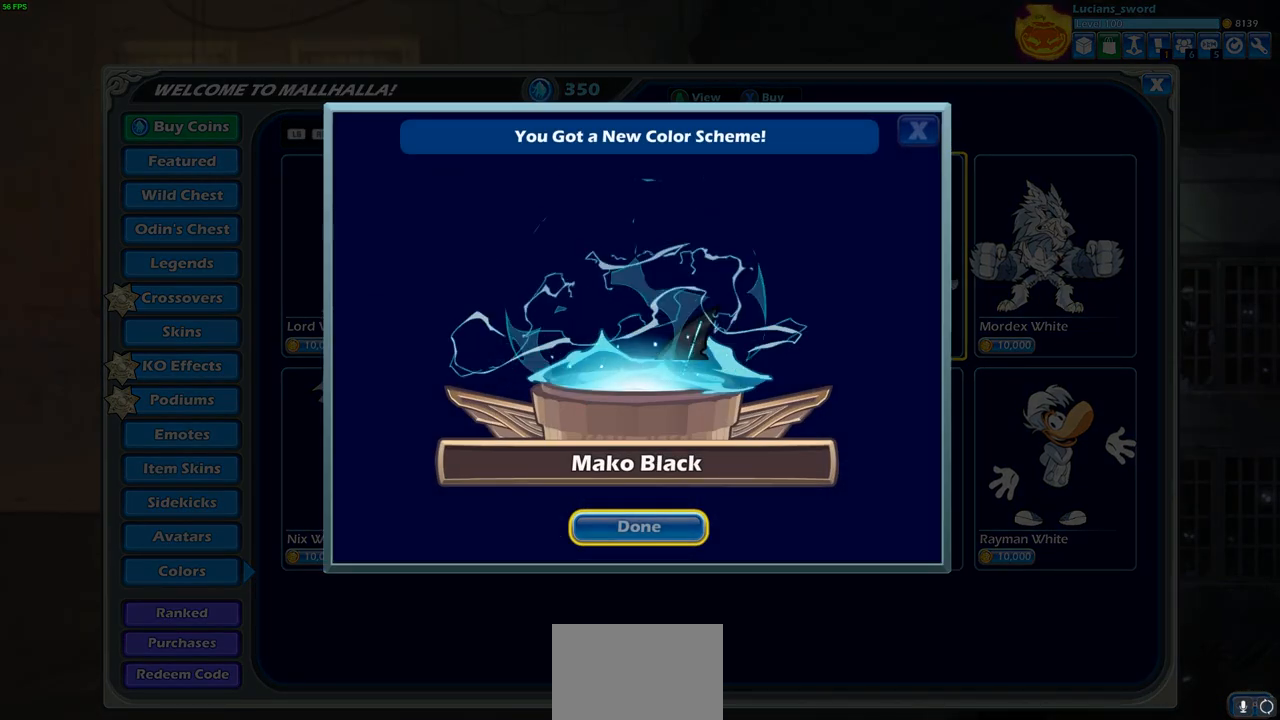
{"buttons": [], "left_stick": "center", "right_stick": "center", "events": []}
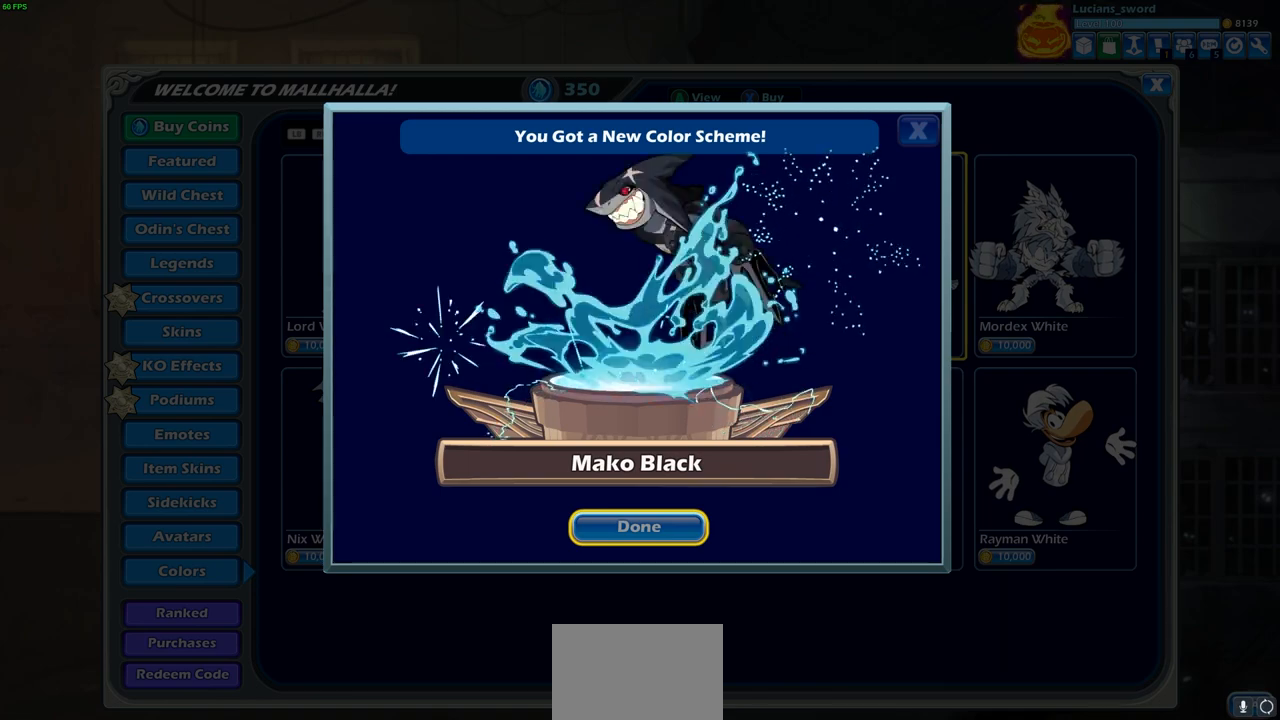
{"buttons": [], "left_stick": "center", "right_stick": "center", "events": []}
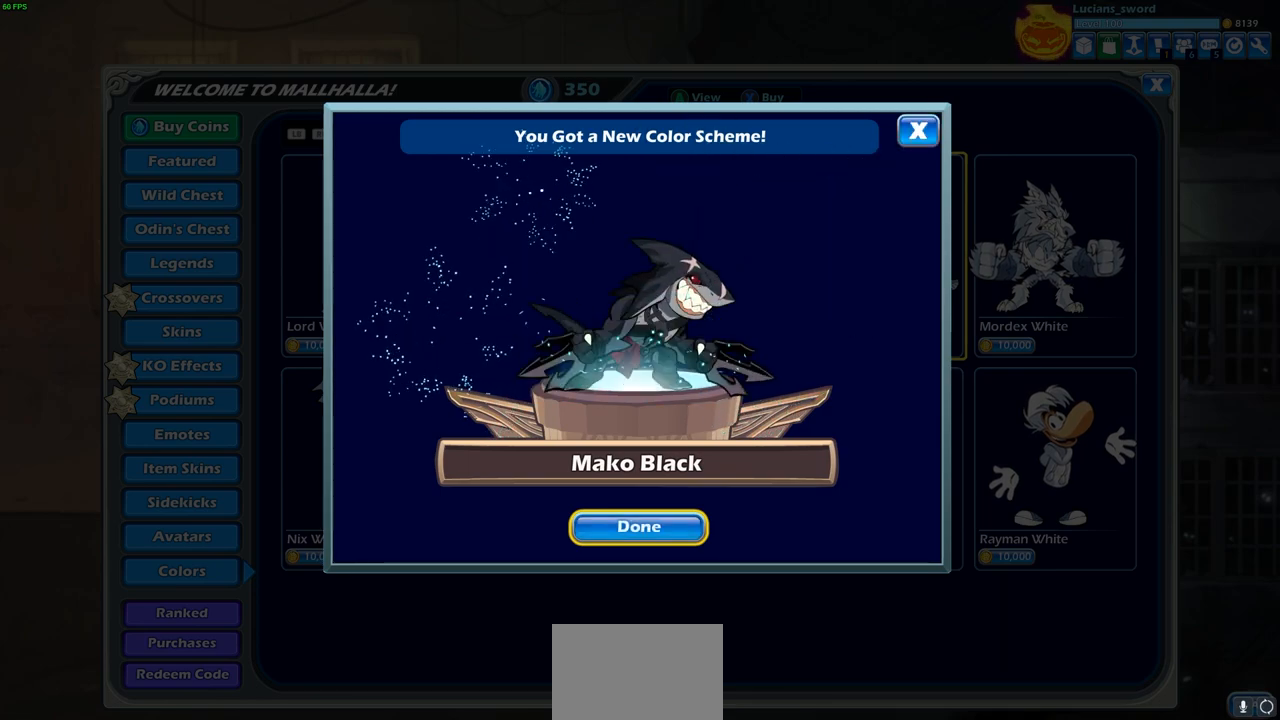
{"buttons": [], "left_stick": "center", "right_stick": "center", "events": []}
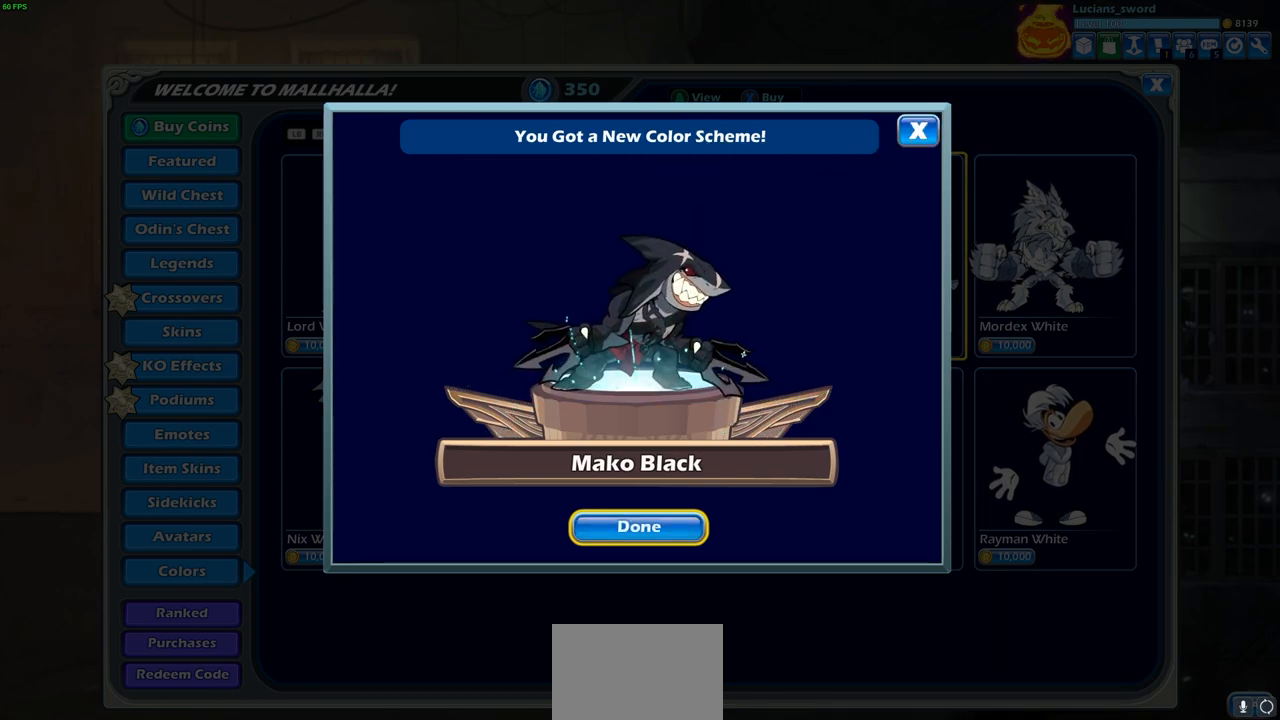
{"buttons": [], "left_stick": "center", "right_stick": "center", "events": []}
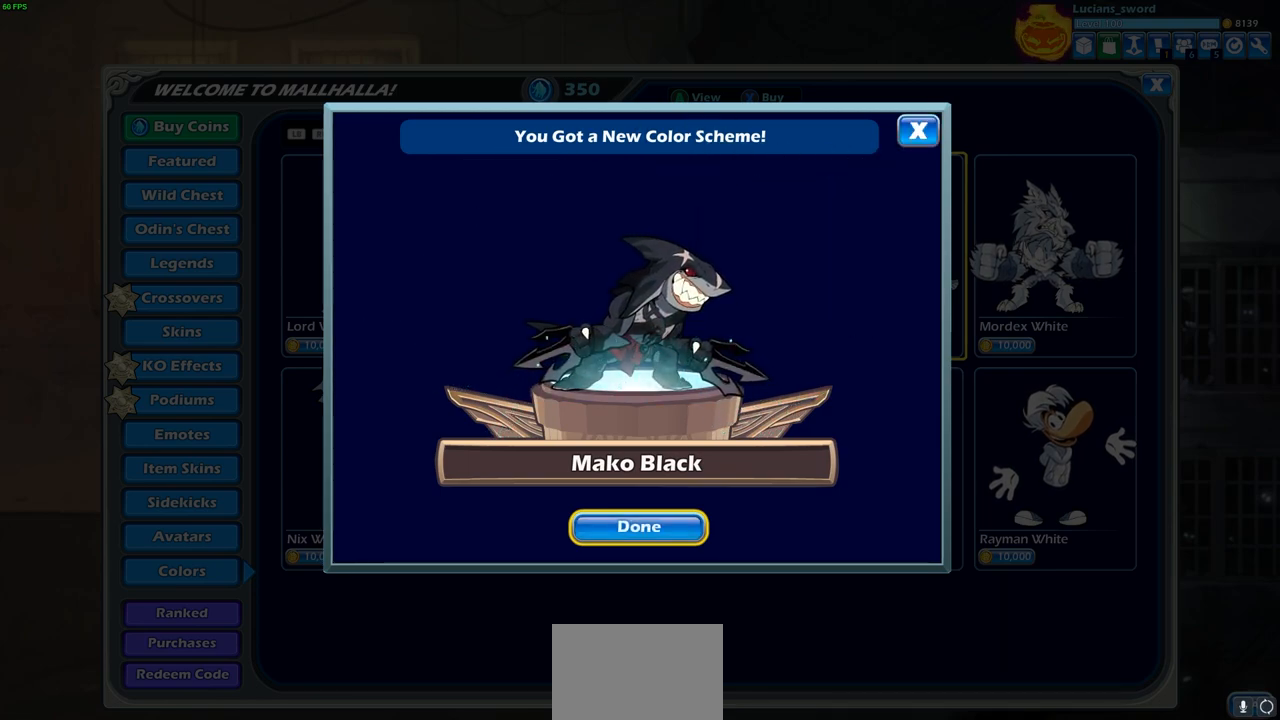
{"buttons": [], "left_stick": "center", "right_stick": "center", "events": []}
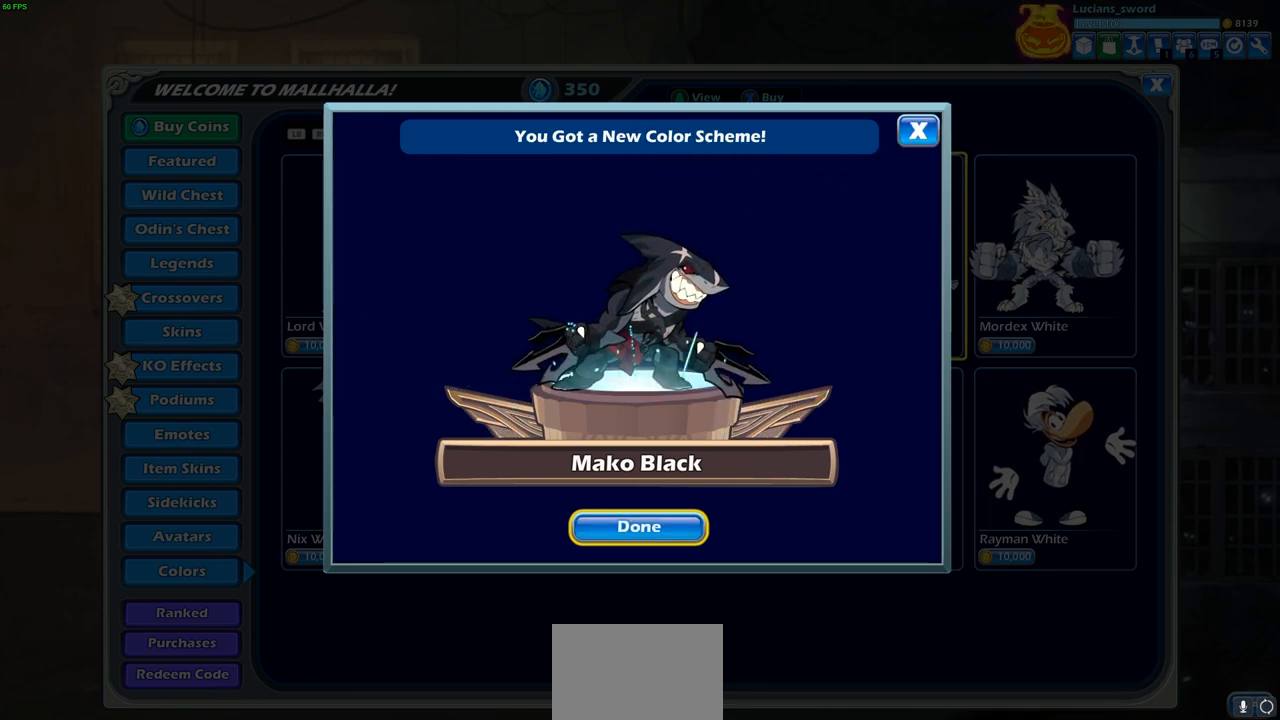
{"buttons": [], "left_stick": "center", "right_stick": "center", "events": []}
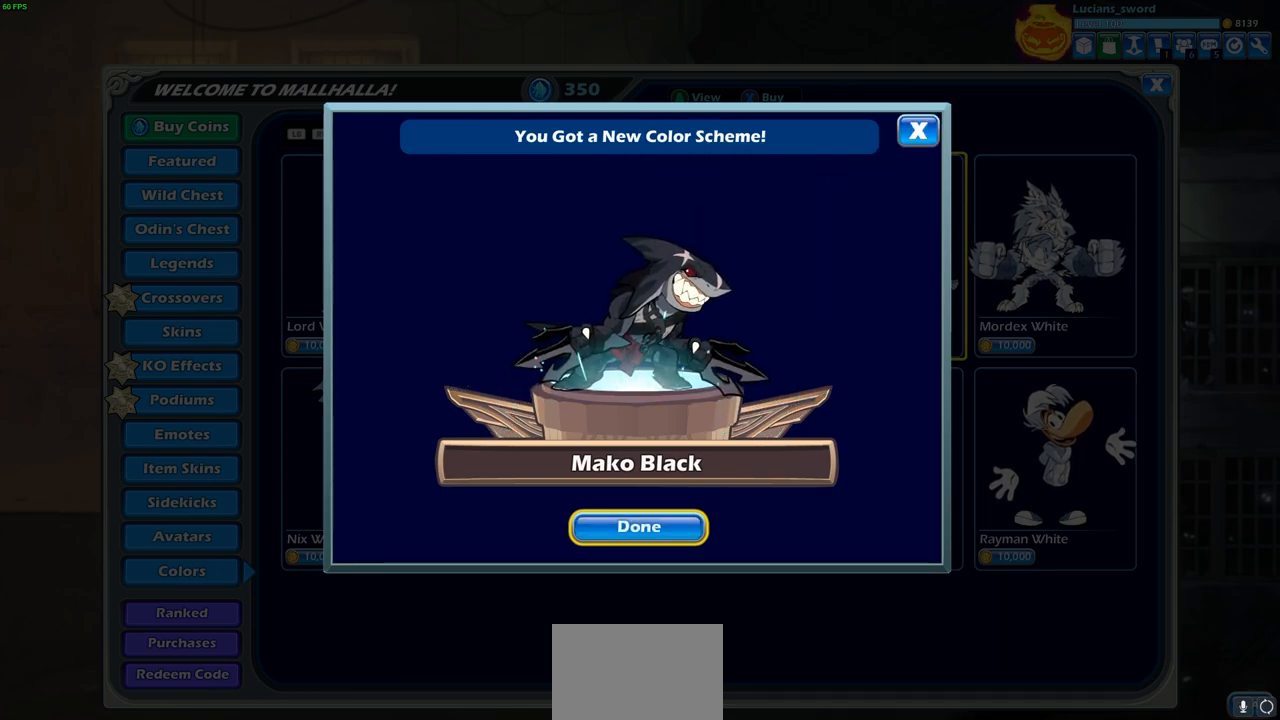
{"buttons": [], "left_stick": "center", "right_stick": "center", "events": [[167, "CROSS", "down"], [267, "CROSS", "up"]]}
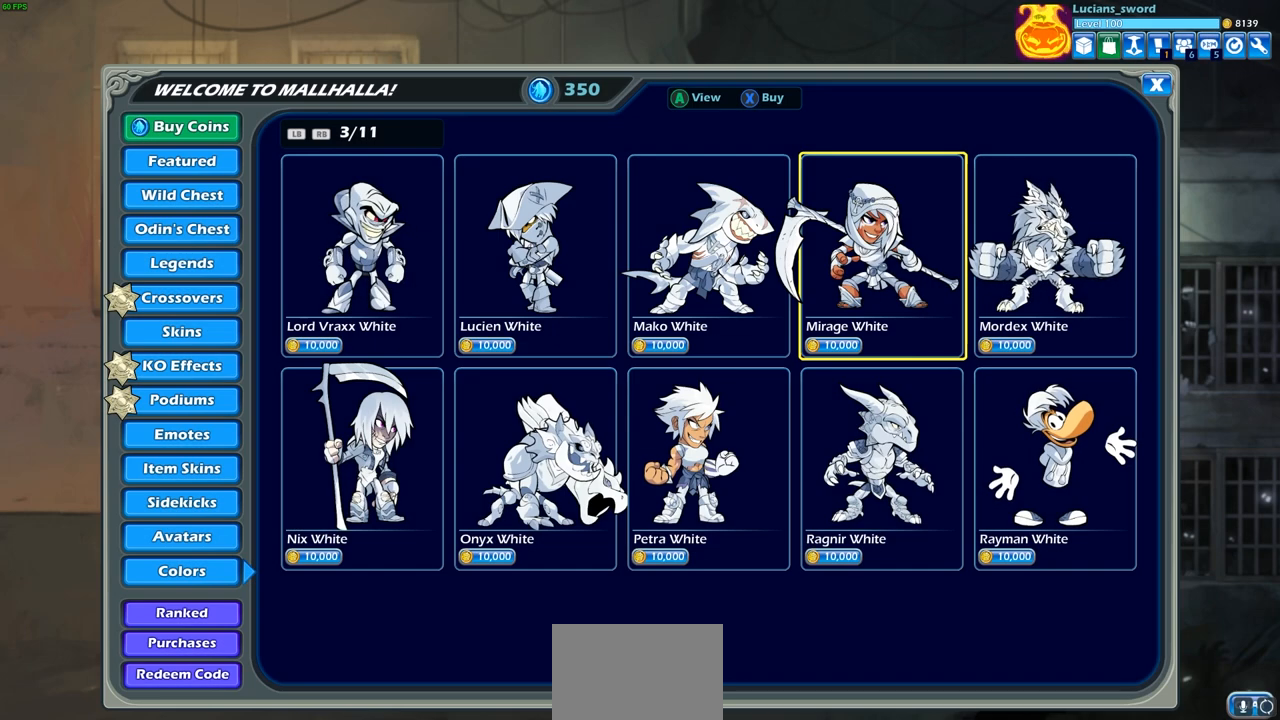
{"buttons": [], "left_stick": "center", "right_stick": "center", "events": []}
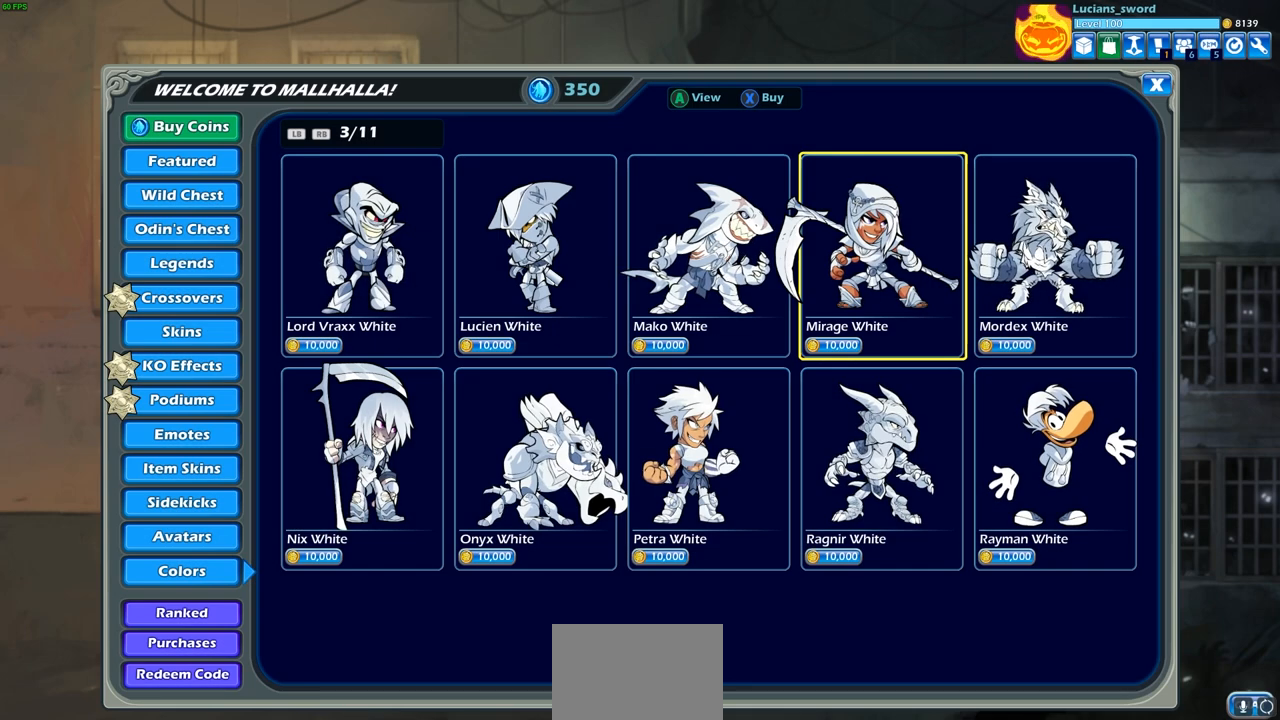
{"buttons": [], "left_stick": "center", "right_stick": "center", "events": []}
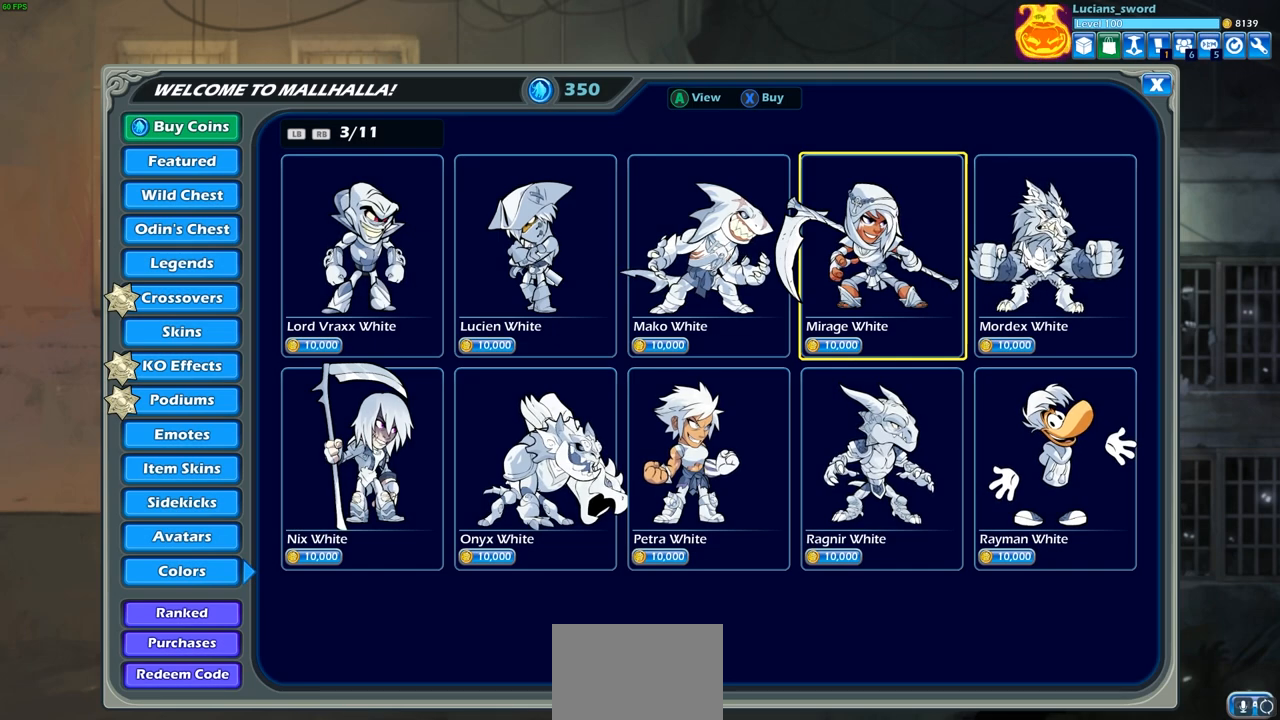
{"buttons": ["R1"], "left_stick": "center", "right_stick": "center", "events": [[433, "R1", "down"]]}
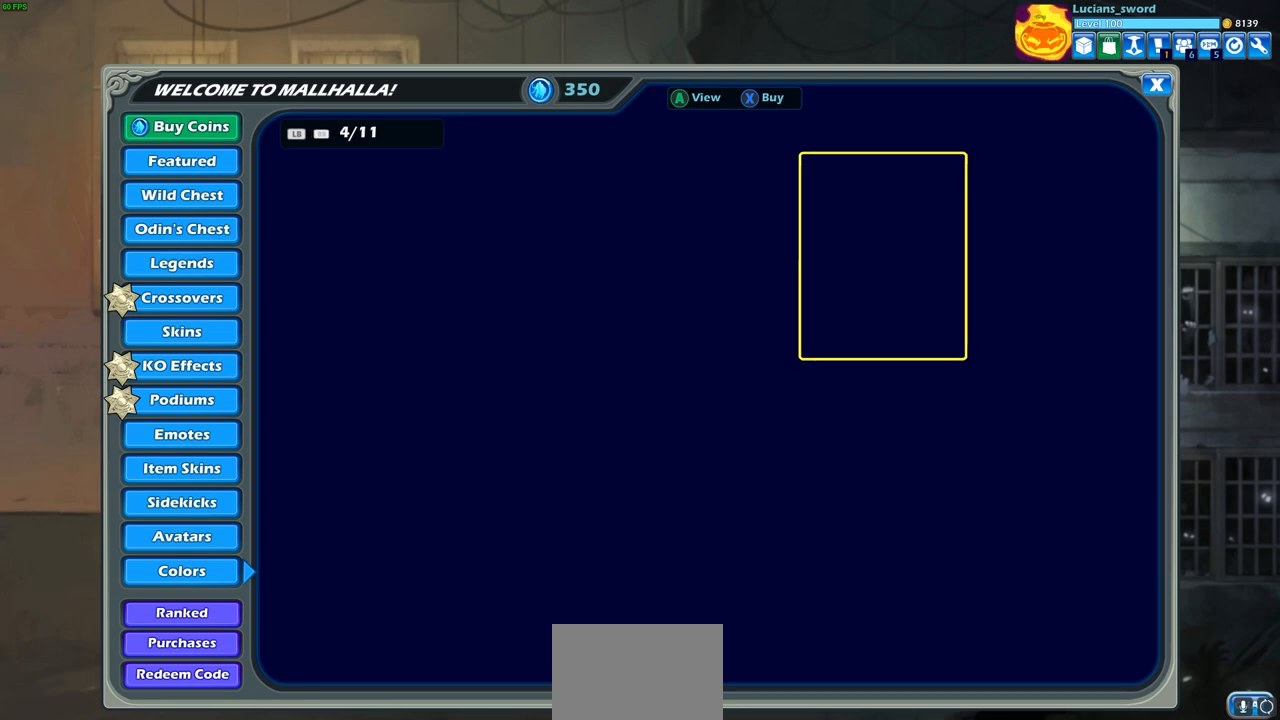
{"buttons": [], "left_stick": "center", "right_stick": "center", "events": [[50, "R1", "up"]]}
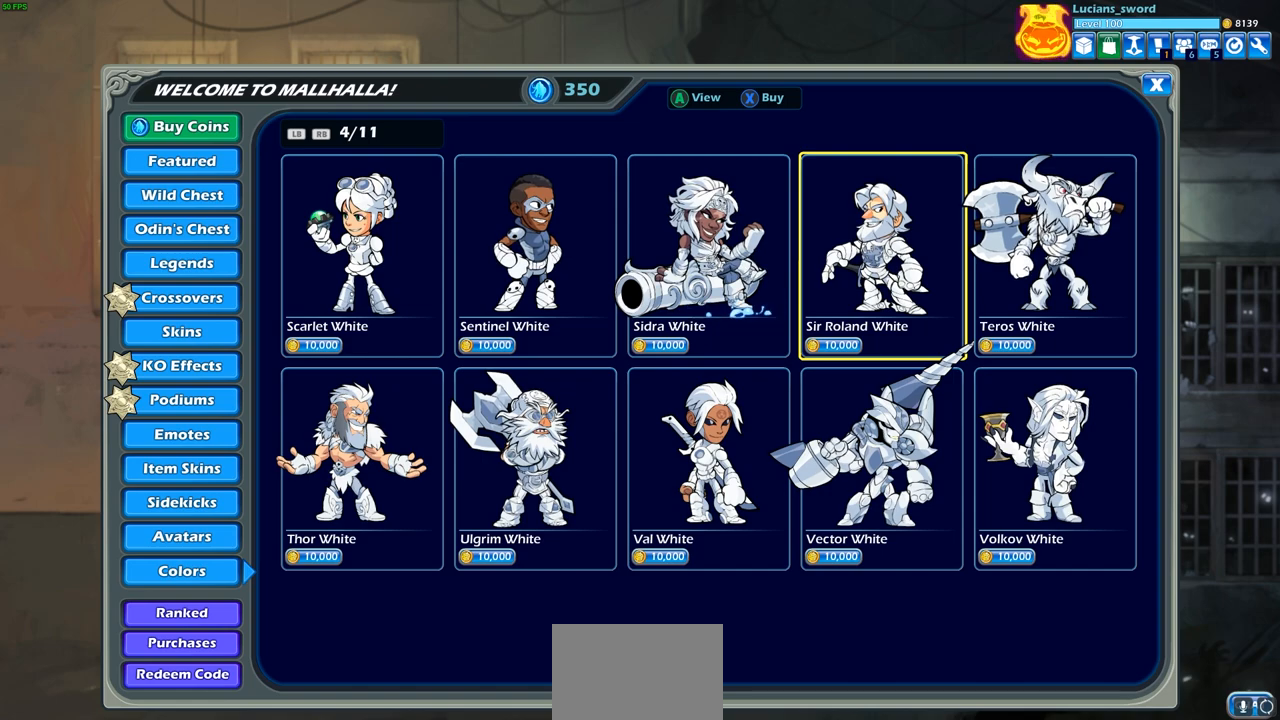
{"buttons": [], "left_stick": "center", "right_stick": "center", "events": [[83, "R1", "down"], [150, "R1", "up"]]}
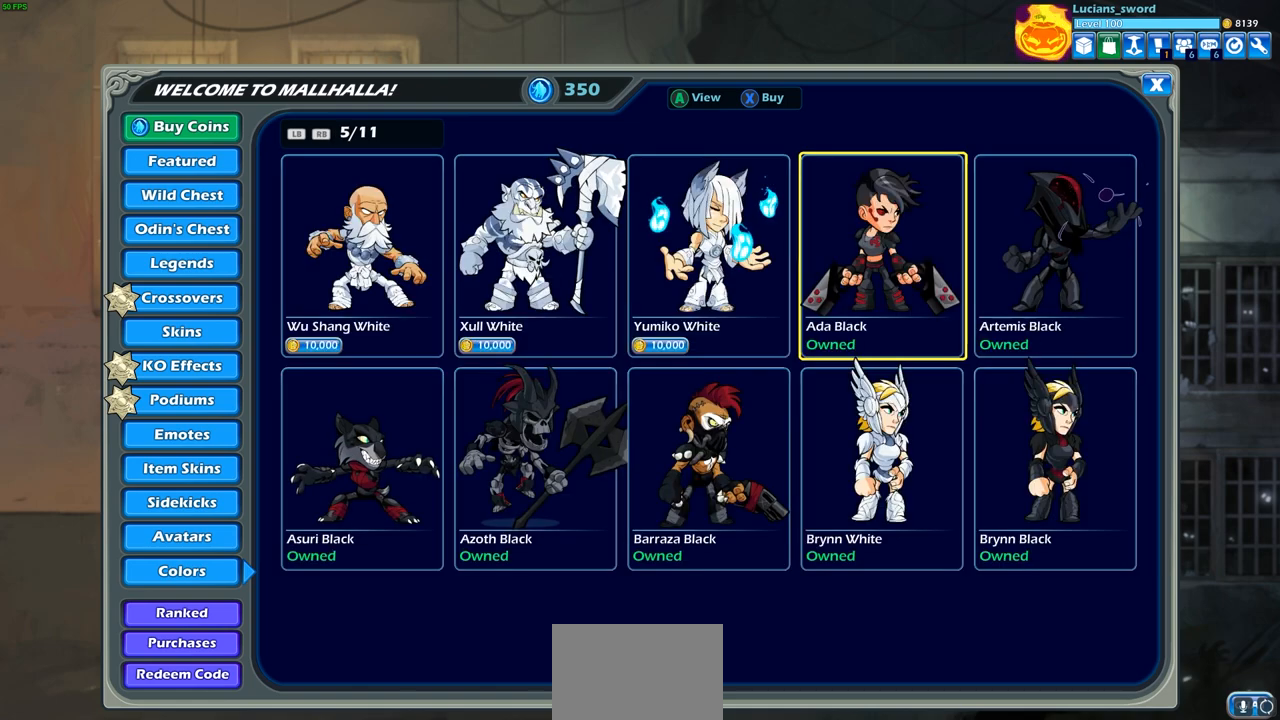
{"buttons": [], "left_stick": "center", "right_stick": "center", "events": []}
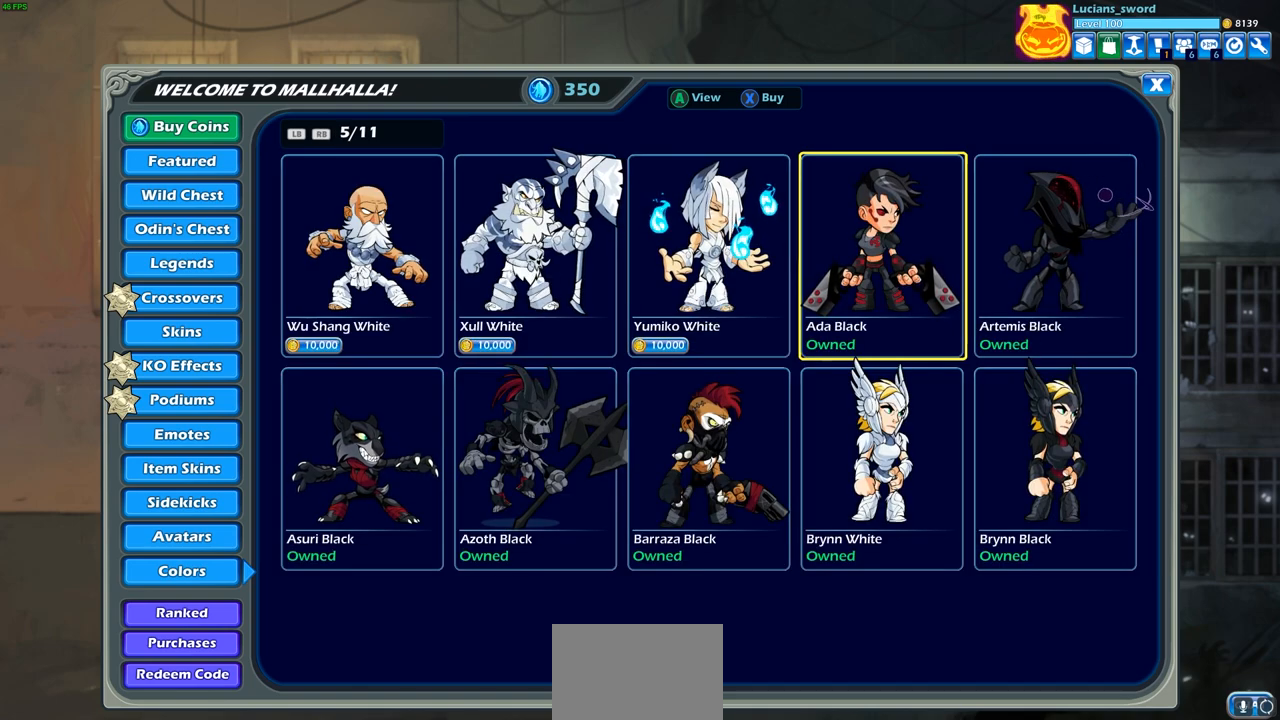
{"buttons": [], "left_stick": "center", "right_stick": "center", "events": []}
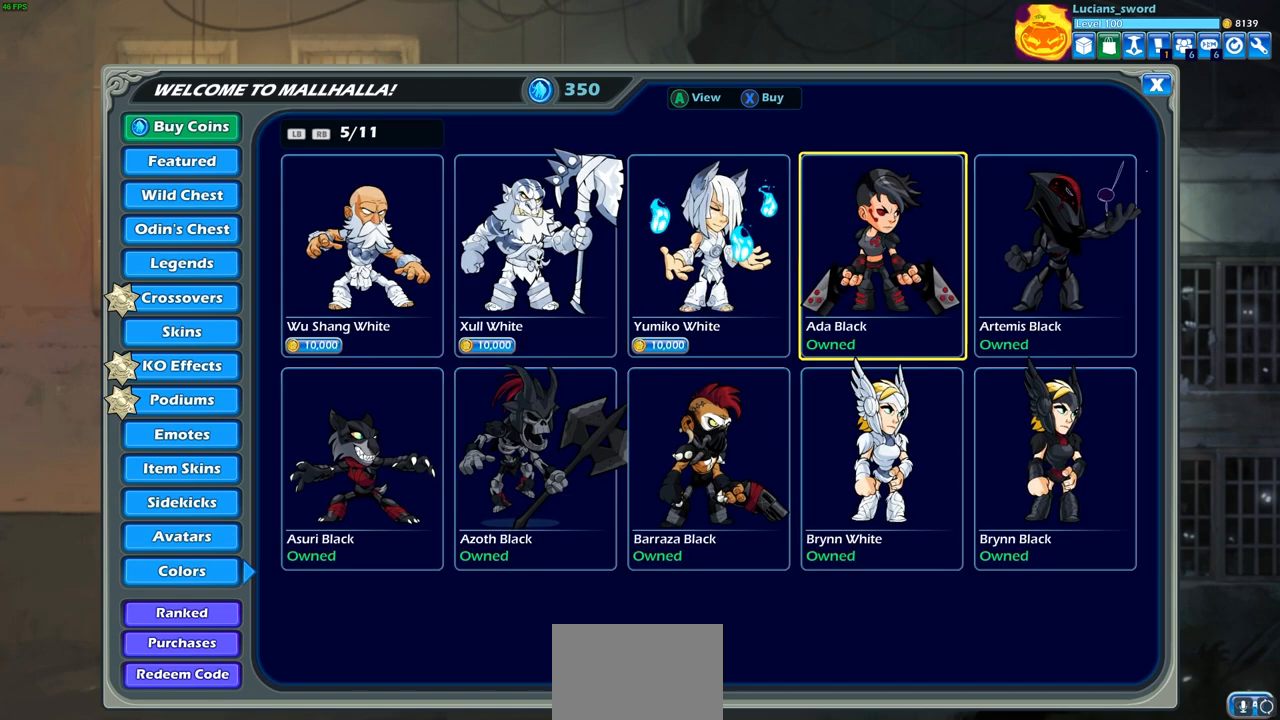
{"buttons": [], "left_stick": "center", "right_stick": "center", "events": []}
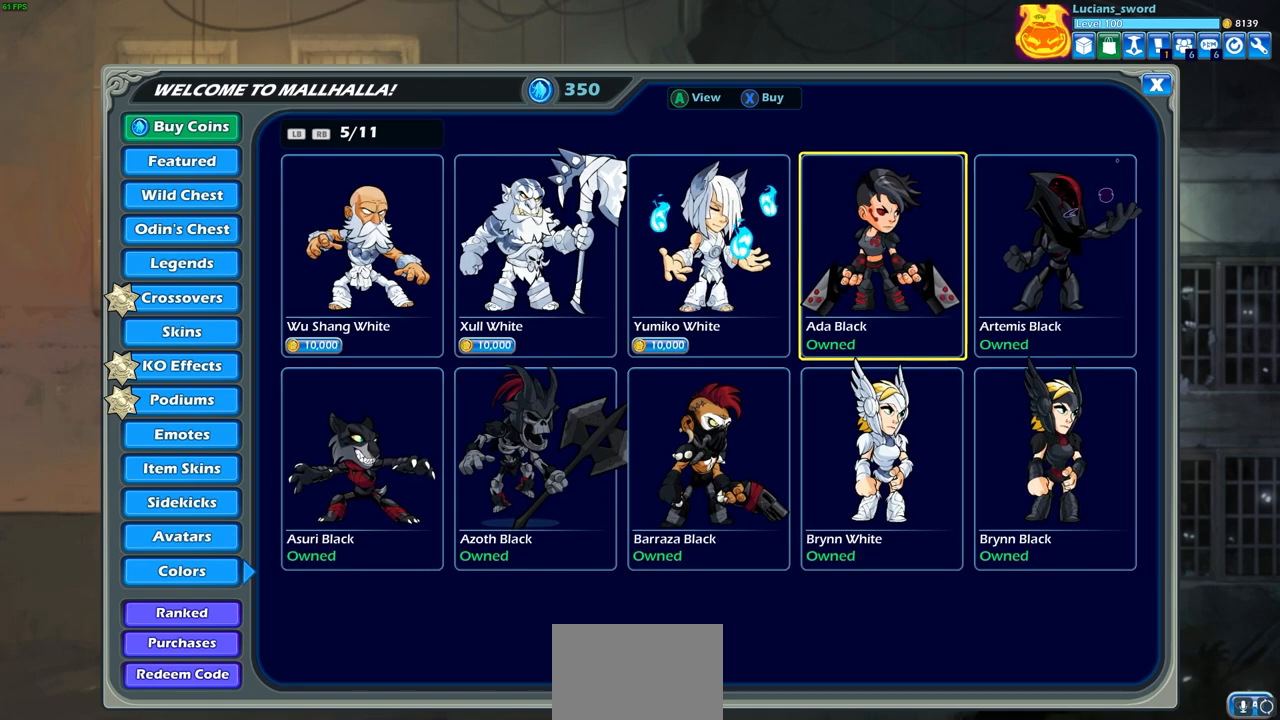
{"buttons": [], "left_stick": "center", "right_stick": "center", "events": []}
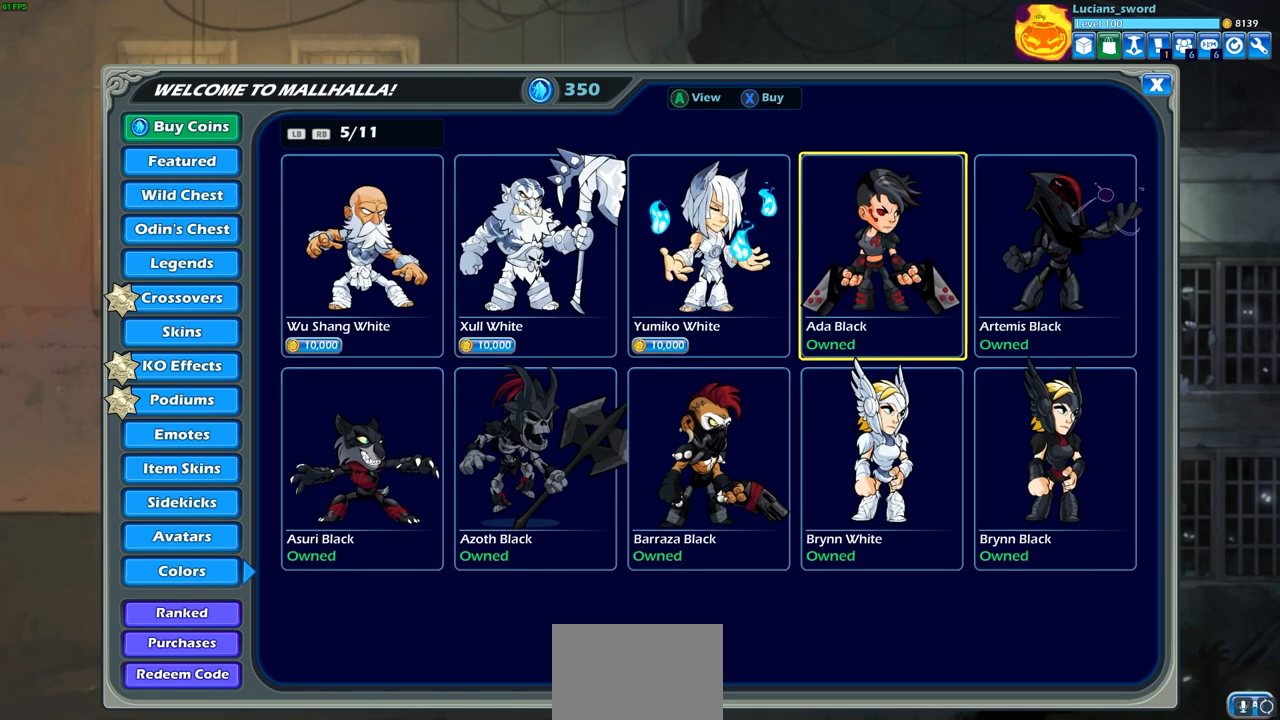
{"buttons": [], "left_stick": "center", "right_stick": "center", "events": []}
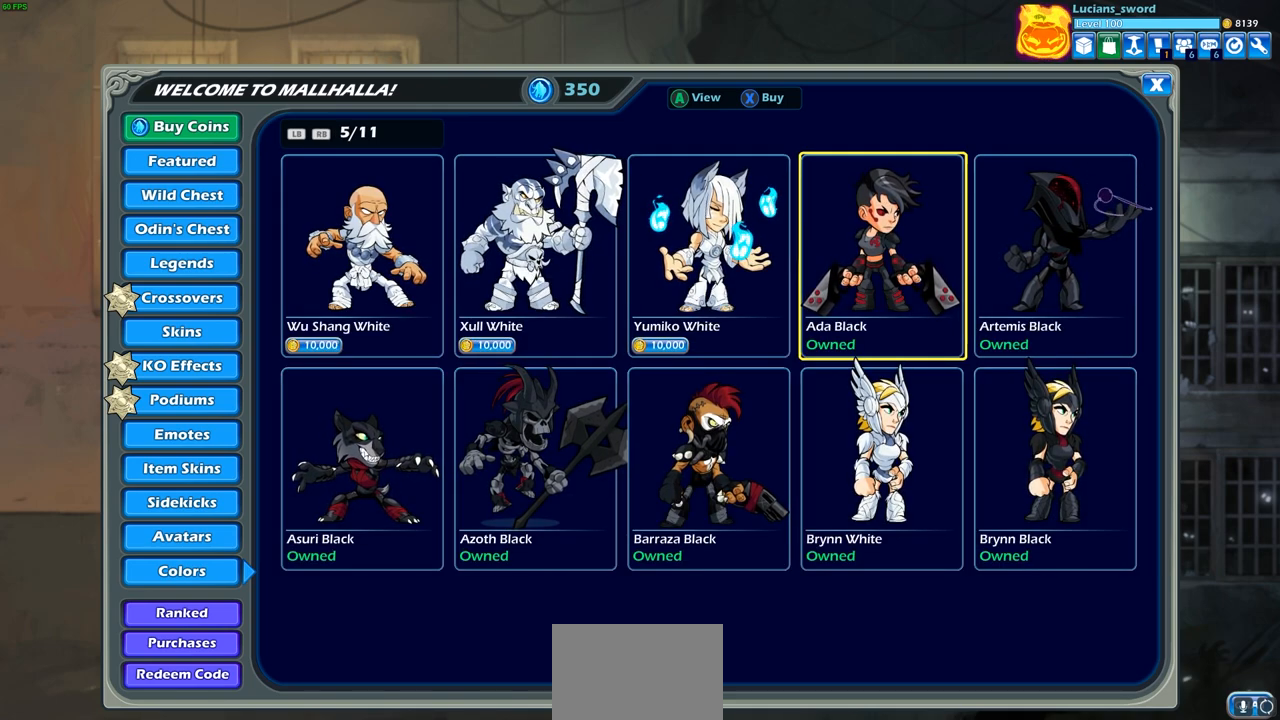
{"buttons": [], "left_stick": "center", "right_stick": "center", "events": []}
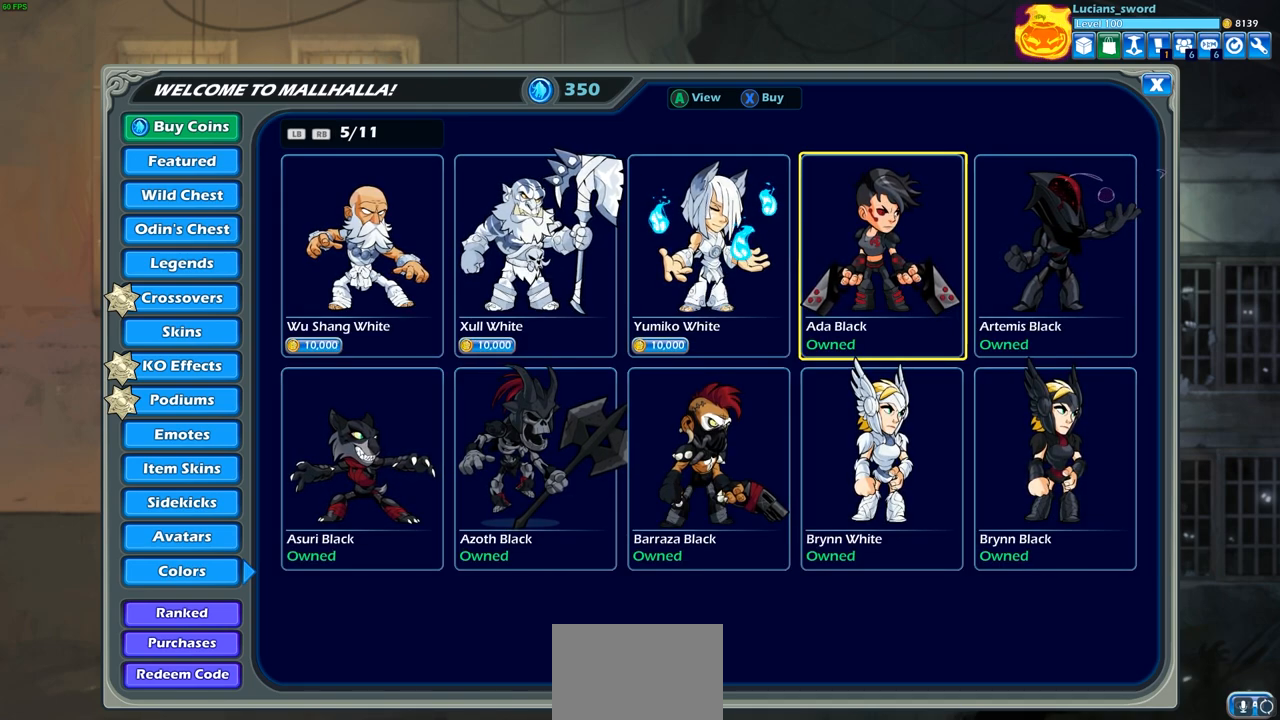
{"buttons": ["DPAD_LEFT"], "left_stick": "center", "right_stick": "center", "events": [[417, "DPAD_LEFT", "down"]]}
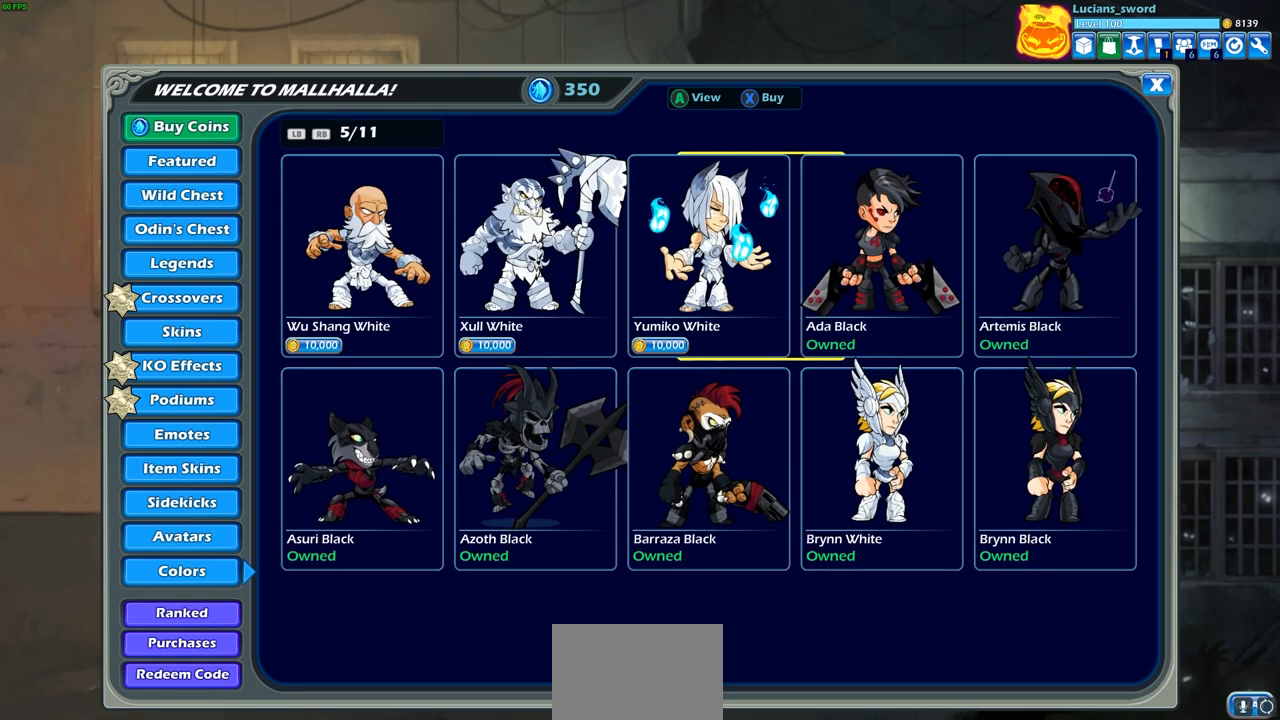
{"buttons": [], "left_stick": "center", "right_stick": "center", "events": [[17, "DPAD_LEFT", "up"], [150, "DPAD_LEFT", "down"], [233, "DPAD_LEFT", "up"], [367, "DPAD_LEFT", "down"], [450, "DPAD_LEFT", "up"]]}
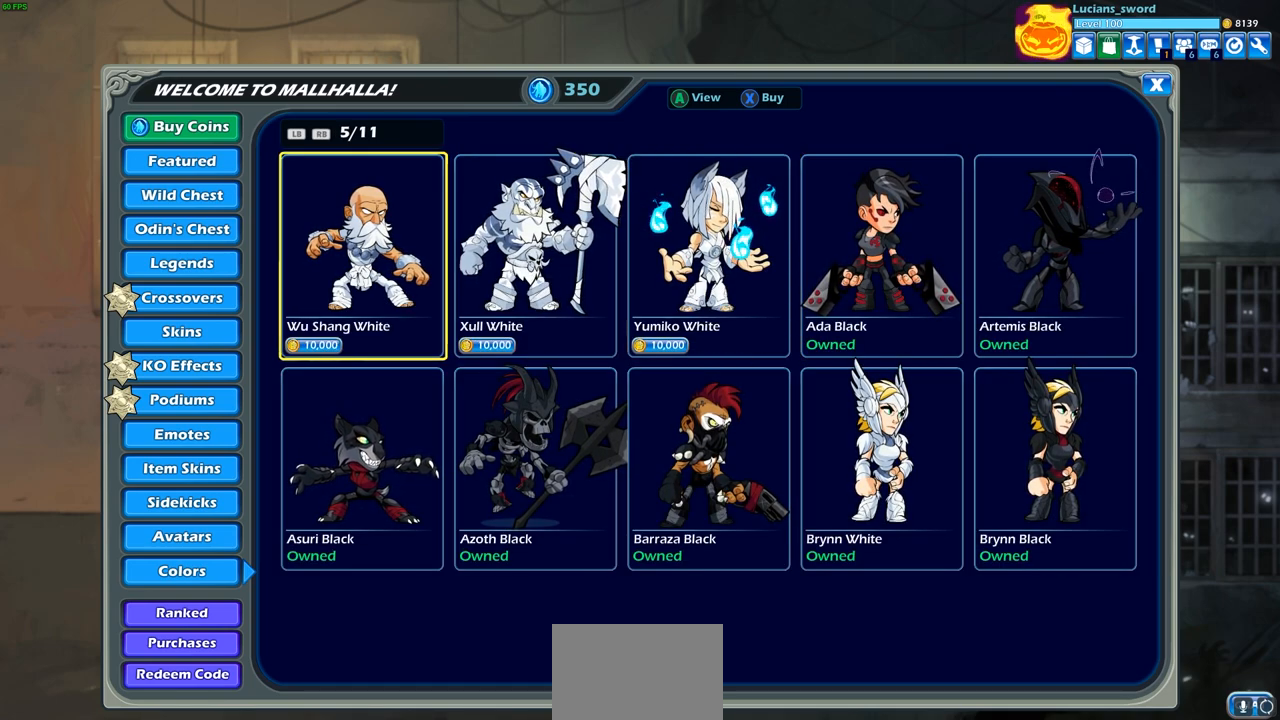
{"buttons": [], "left_stick": "center", "right_stick": "center", "events": [[350, "DPAD_RIGHT", "down"], [467, "DPAD_RIGHT", "up"]]}
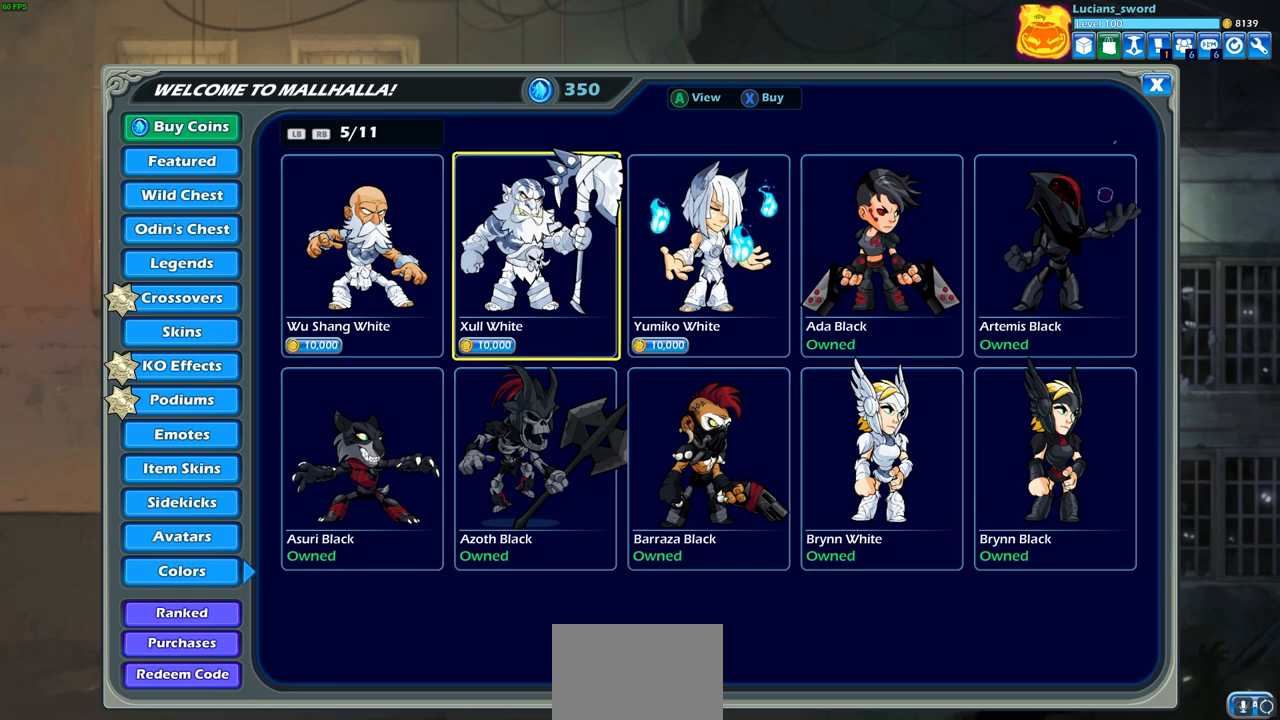
{"buttons": [], "left_stick": "center", "right_stick": "center", "events": [[83, "DPAD_RIGHT", "down"], [167, "DPAD_RIGHT", "up"]]}
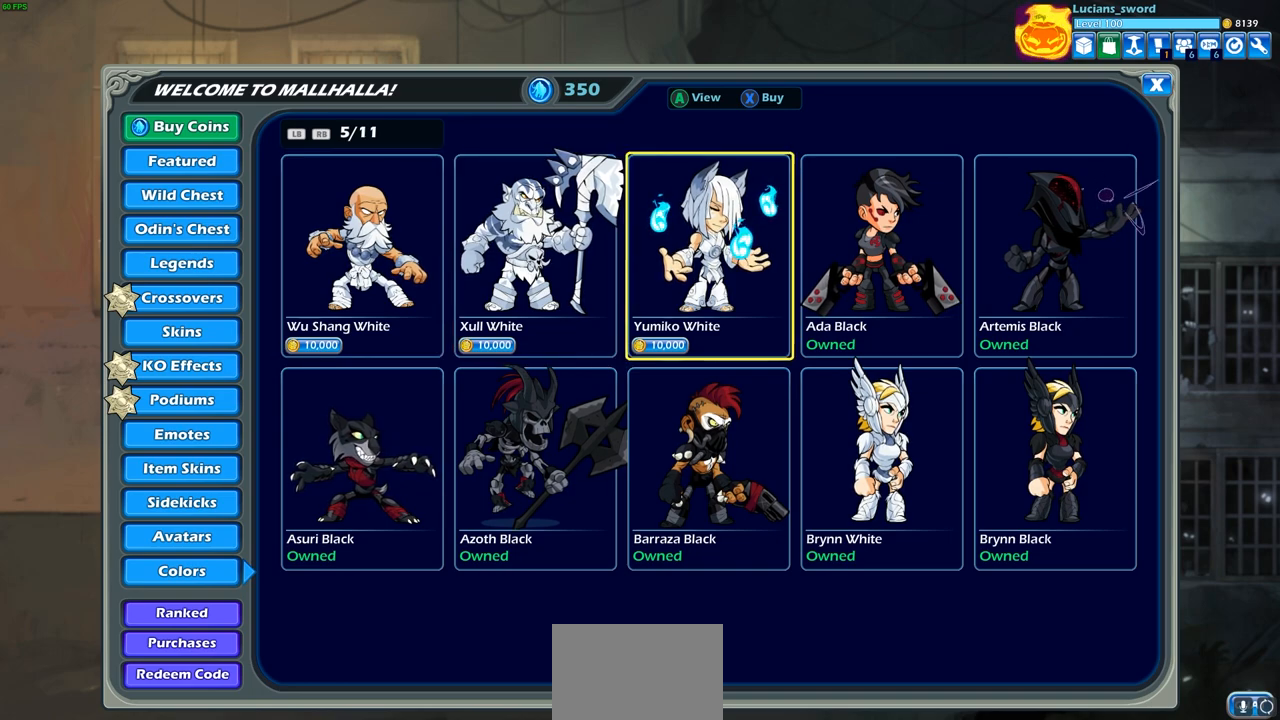
{"buttons": [], "left_stick": "center", "right_stick": "center", "events": []}
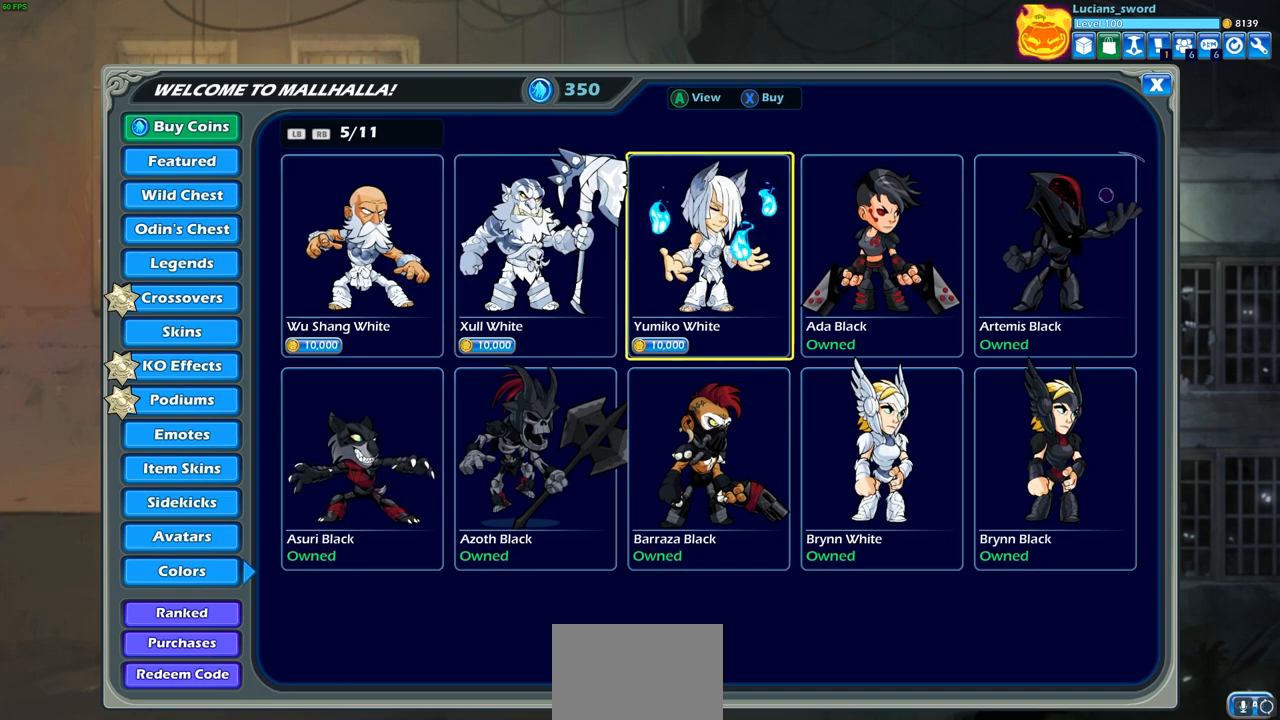
{"buttons": [], "left_stick": "center", "right_stick": "center", "events": [[167, "DPAD_LEFT", "down"], [250, "DPAD_LEFT", "up"], [383, "DPAD_LEFT", "down"], [483, "DPAD_LEFT", "up"]]}